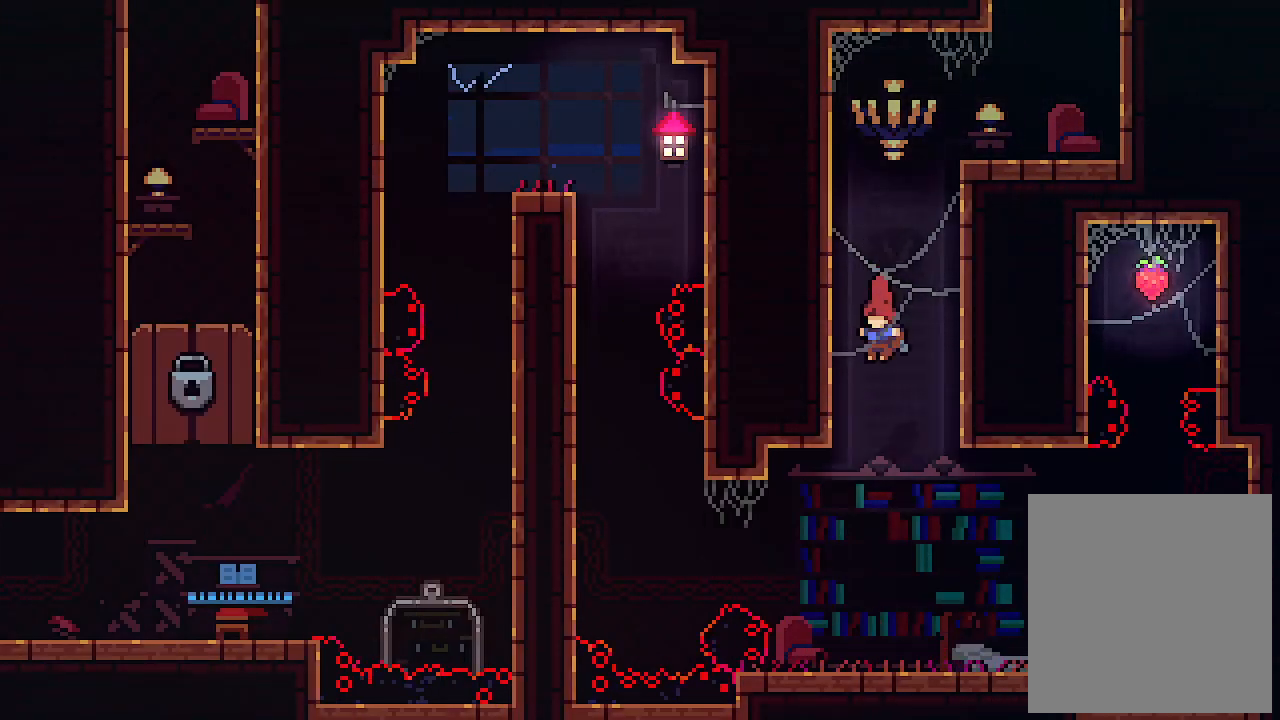
Gameplay with keyboard; each line is a JSON object with the keys held at the frame after it. "events" lists presses ("down") and releases ("up") of "c", "down", "left", "right", "s", "shift", "up", "x" and "z" between this image and that frame as [ms after this image, input, new state], when the widget could be followed in between. No other keys are recorded. Mouse input is not recorded.
{"keys": ["right", "up", "z"], "events": [[500, "up", "down"], [500, "z", "down"]]}
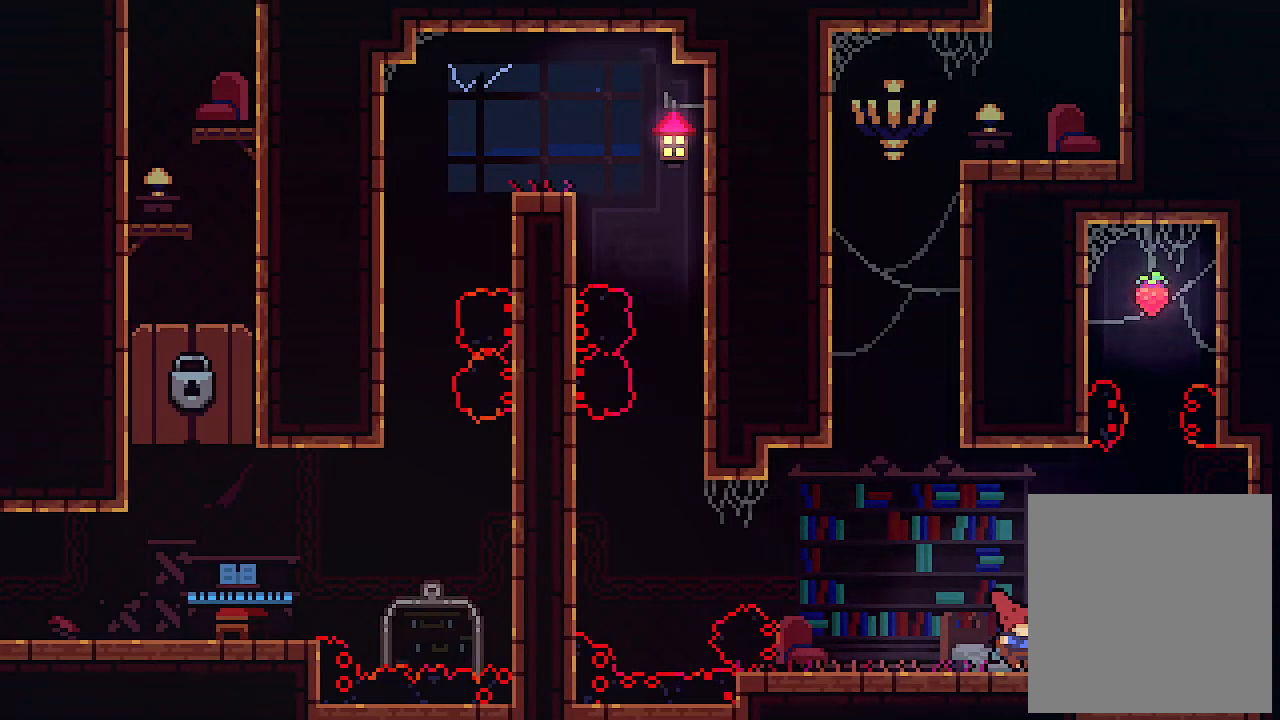
{"keys": ["right", "up"], "events": [[300, "z", "up"]]}
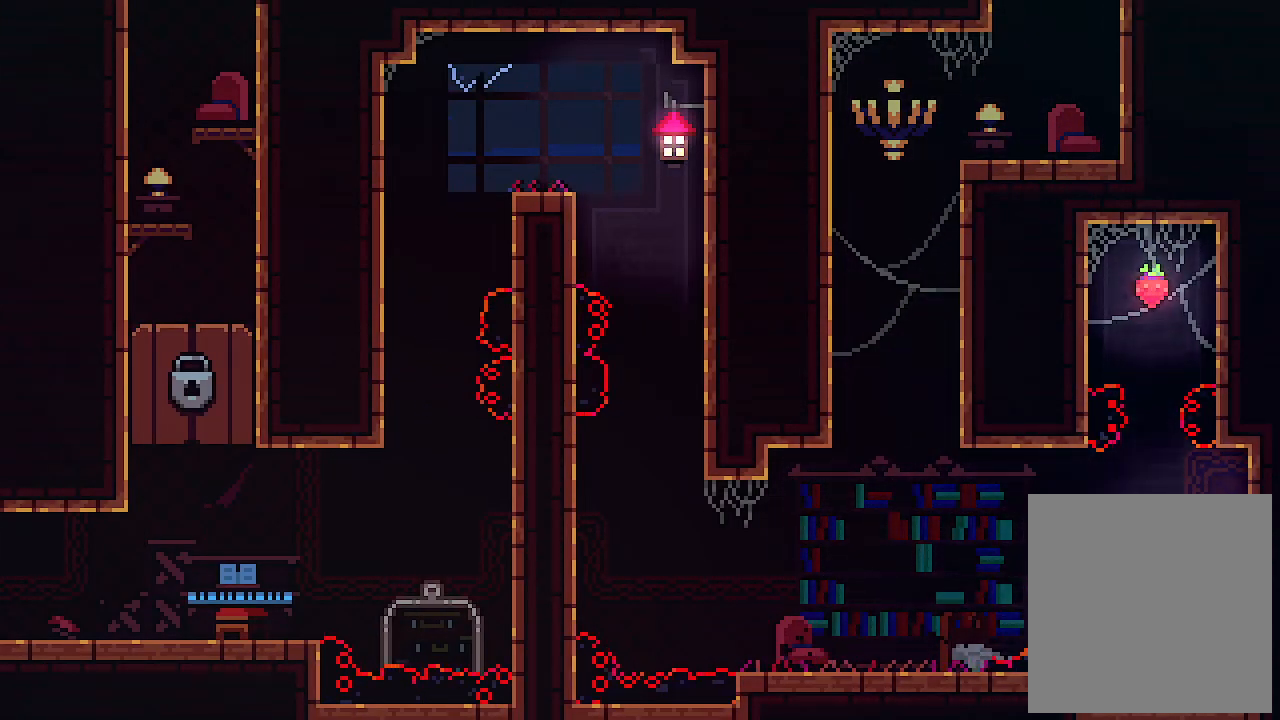
{"keys": ["up", "x"], "events": [[100, "x", "down"], [233, "right", "up"]]}
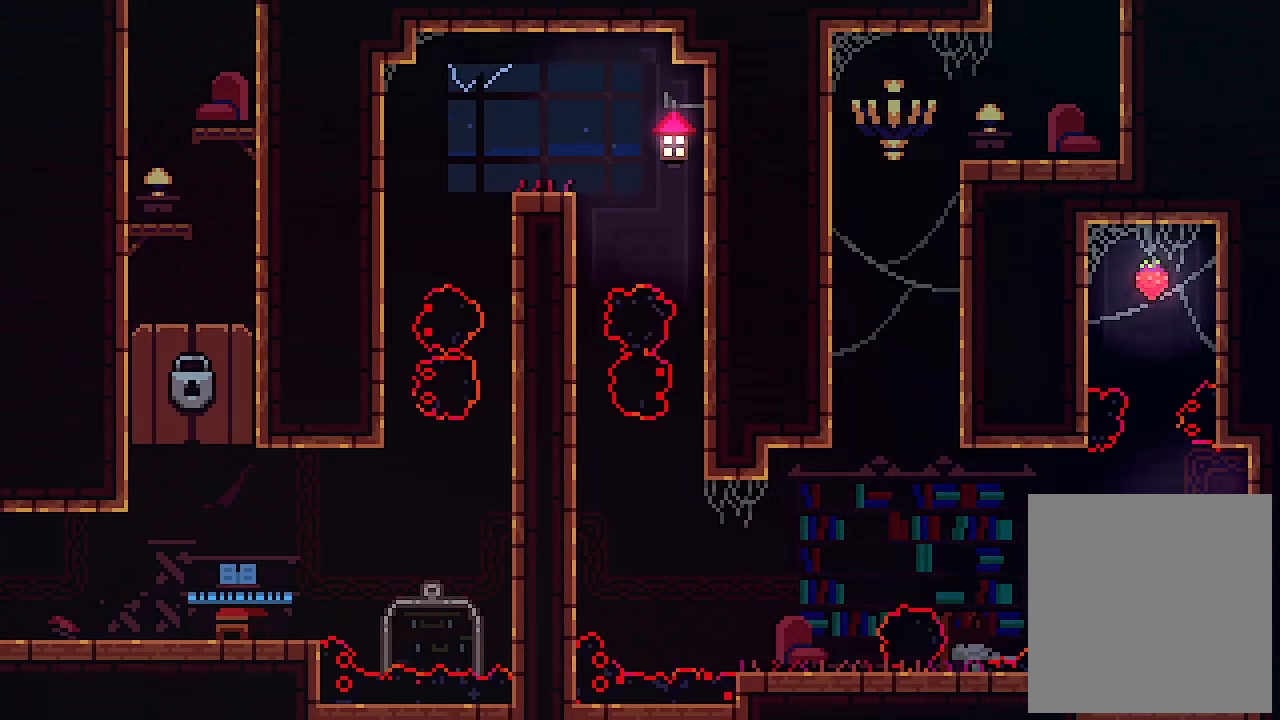
{"keys": ["c", "up", "x"], "events": [[166, "left", "down"], [200, "z", "down"], [366, "left", "up"], [433, "c", "down"], [433, "z", "up"]]}
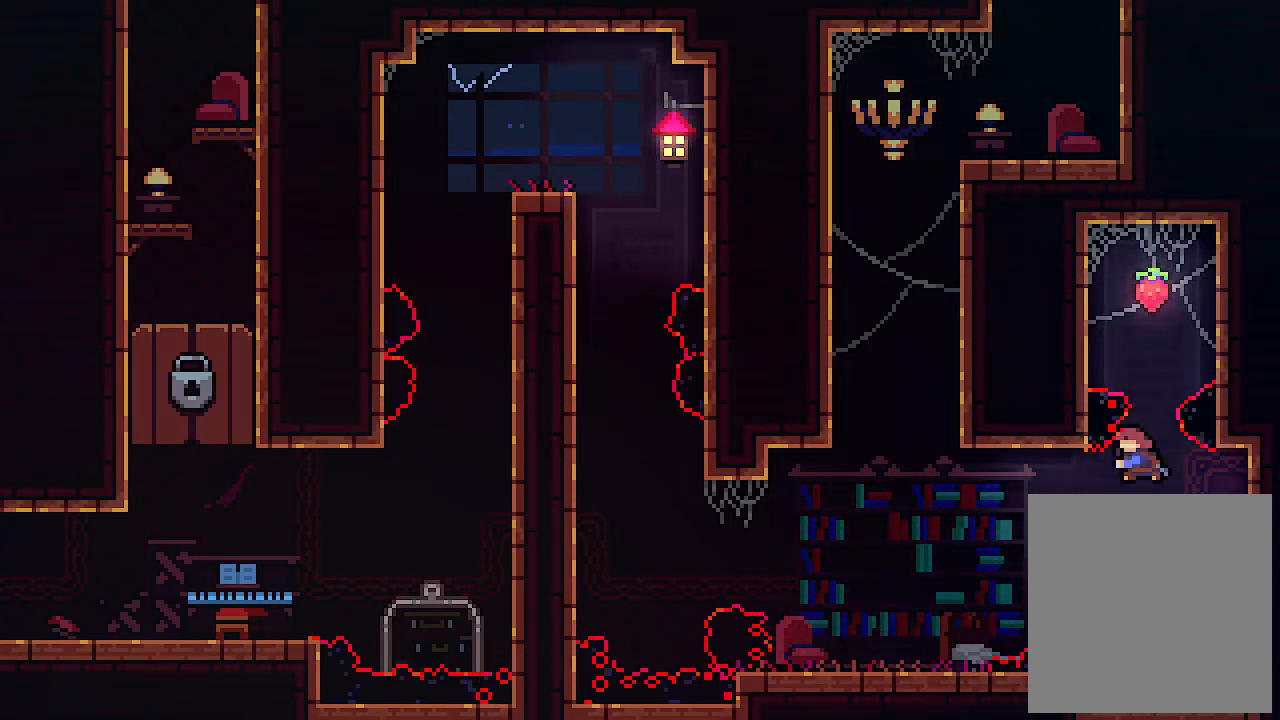
{"keys": ["left", "x"], "events": [[100, "c", "up"], [366, "left", "down"], [400, "up", "up"]]}
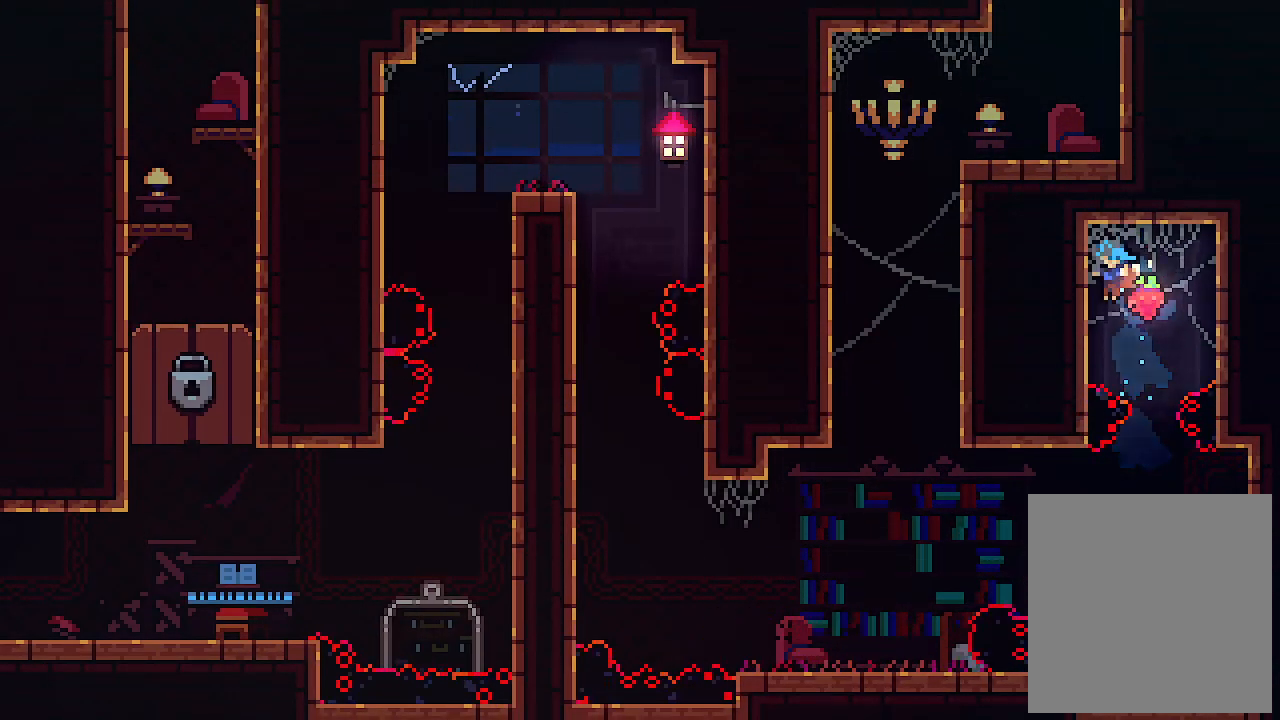
{"keys": ["right", "x", "z"], "events": [[233, "left", "up"], [366, "z", "down"], [433, "right", "down"]]}
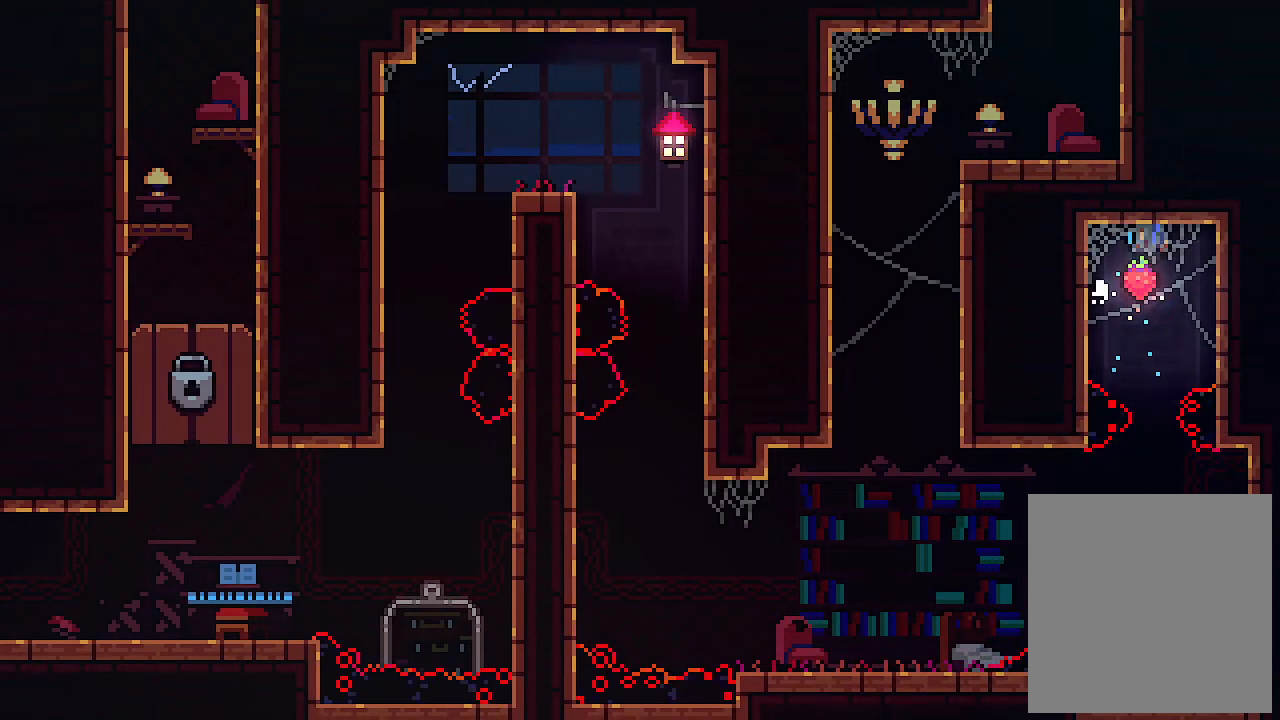
{"keys": ["x"], "events": [[33, "right", "up"], [66, "z", "up"]]}
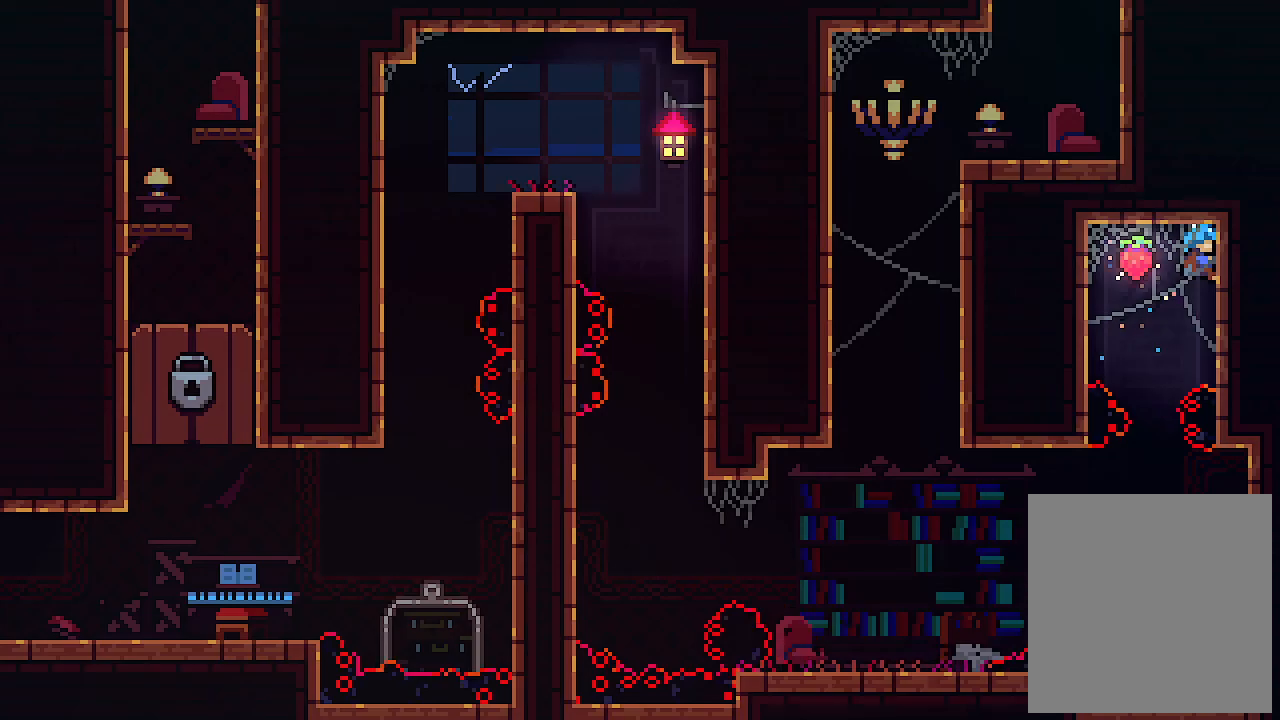
{"keys": ["left", "x", "z"], "events": [[400, "left", "down"], [500, "z", "down"]]}
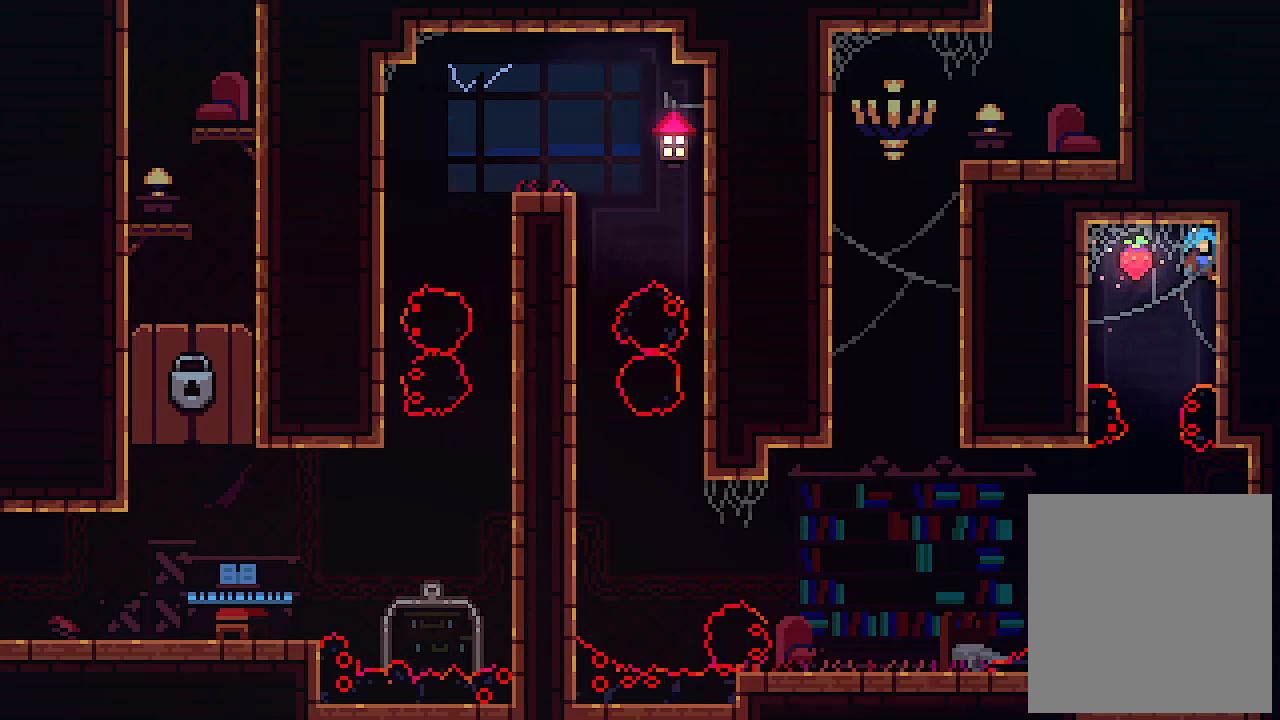
{"keys": ["x", "z"], "events": [[133, "z", "up"], [366, "left", "up"], [466, "z", "down"]]}
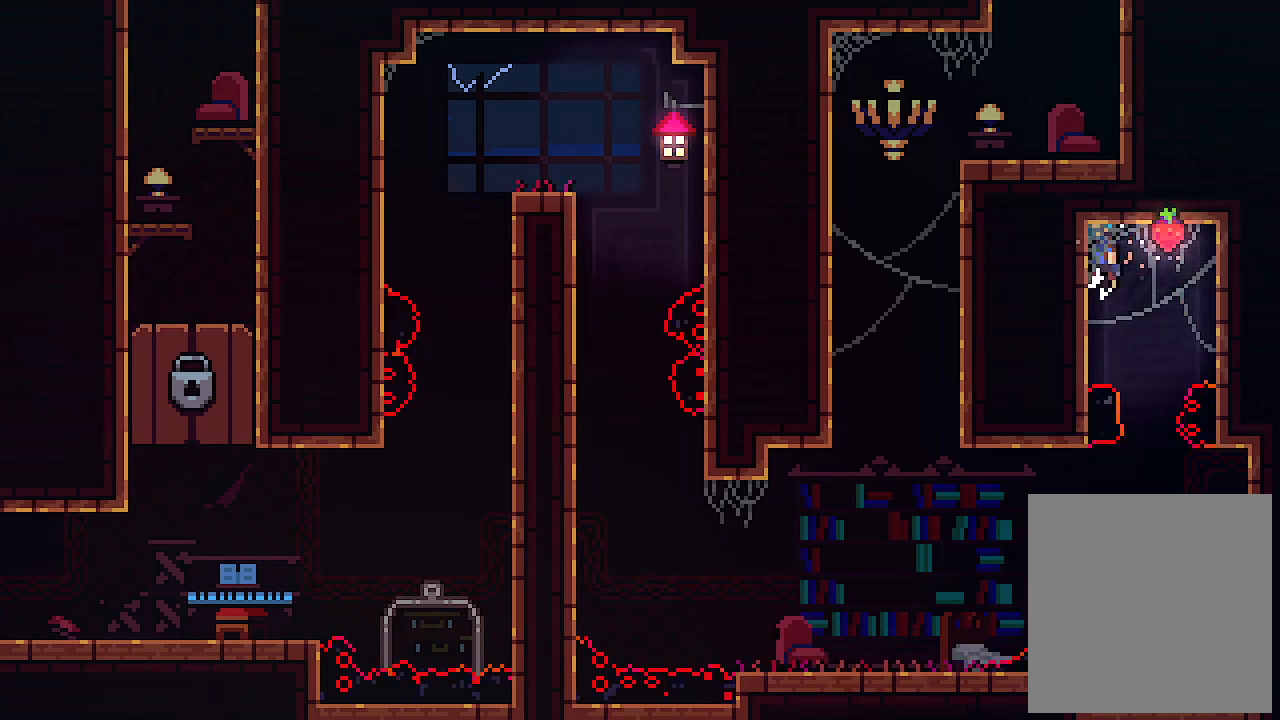
{"keys": ["x"], "events": [[33, "right", "down"], [66, "right", "up"], [166, "z", "up"]]}
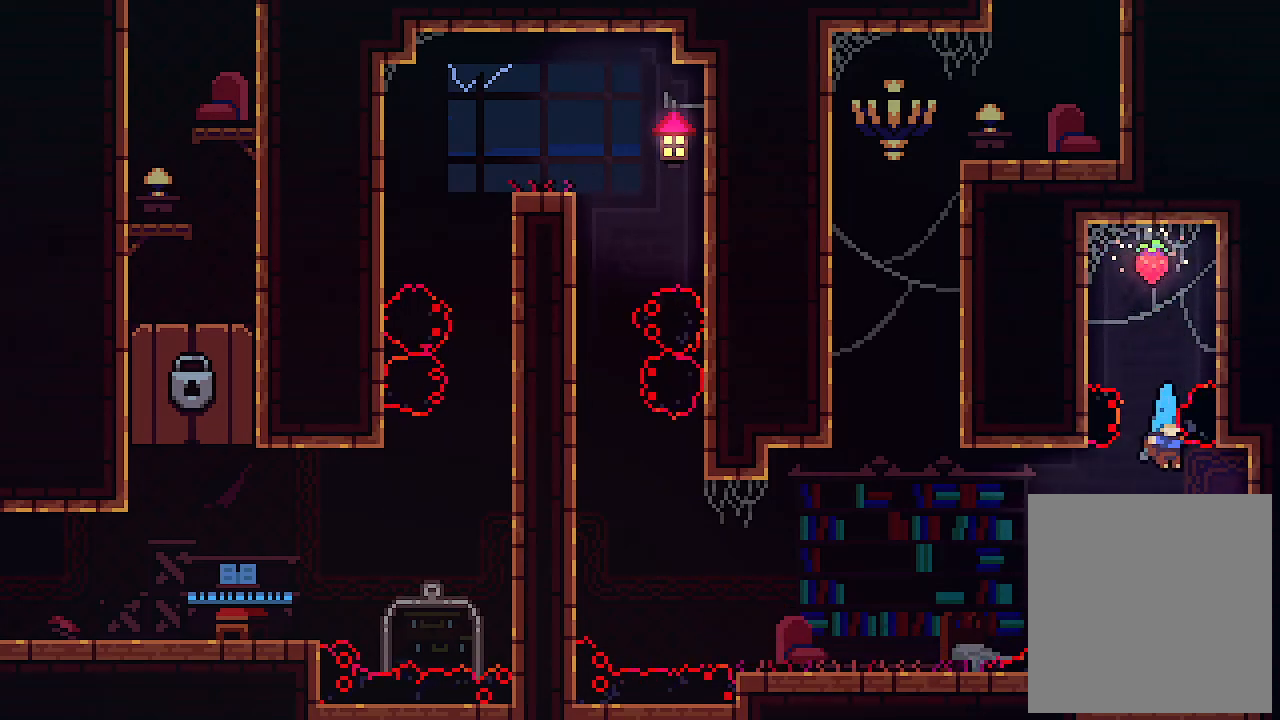
{"keys": ["right", "x"], "events": [[133, "right", "down"]]}
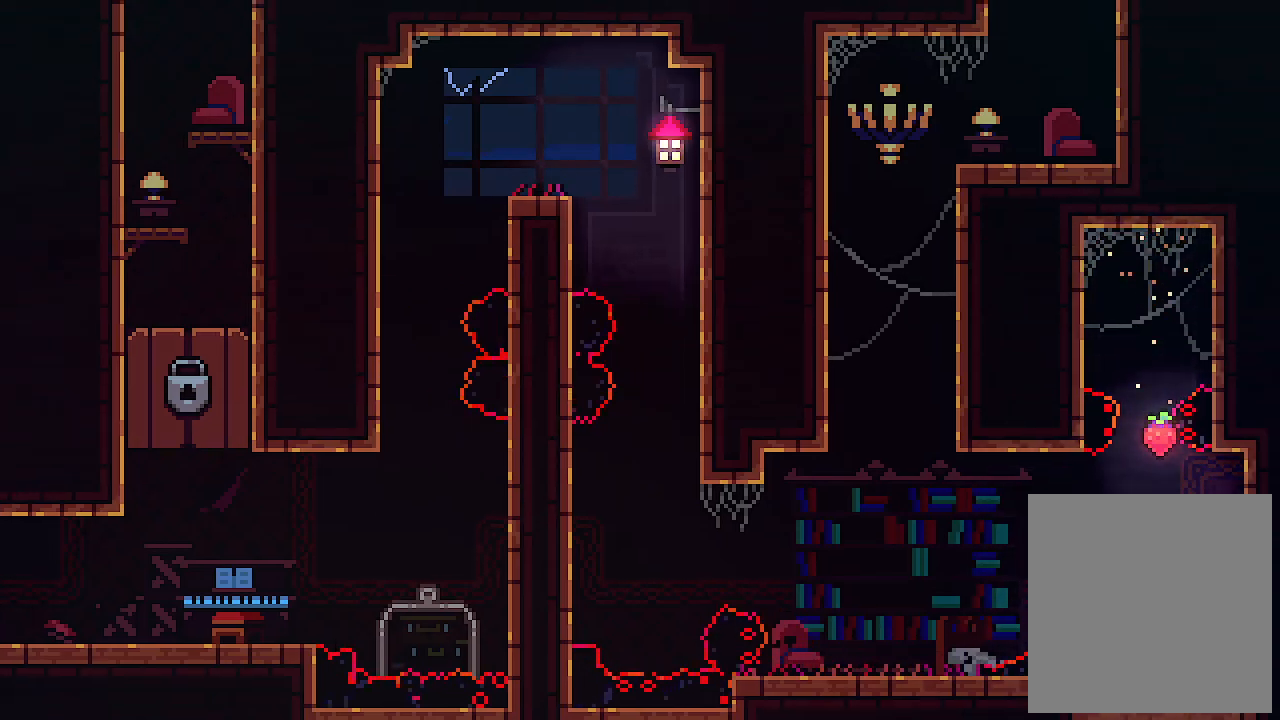
{"keys": ["x"], "events": [[133, "right", "up"]]}
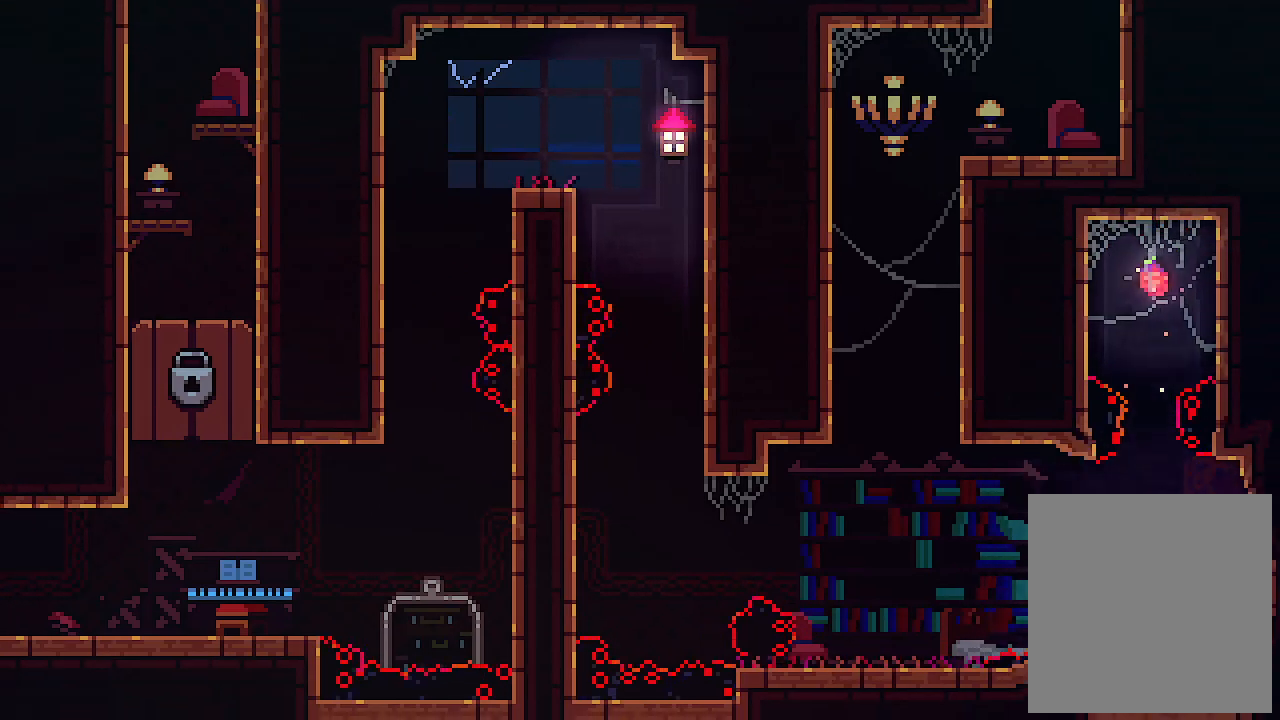
{"keys": [], "events": [[333, "x", "up"]]}
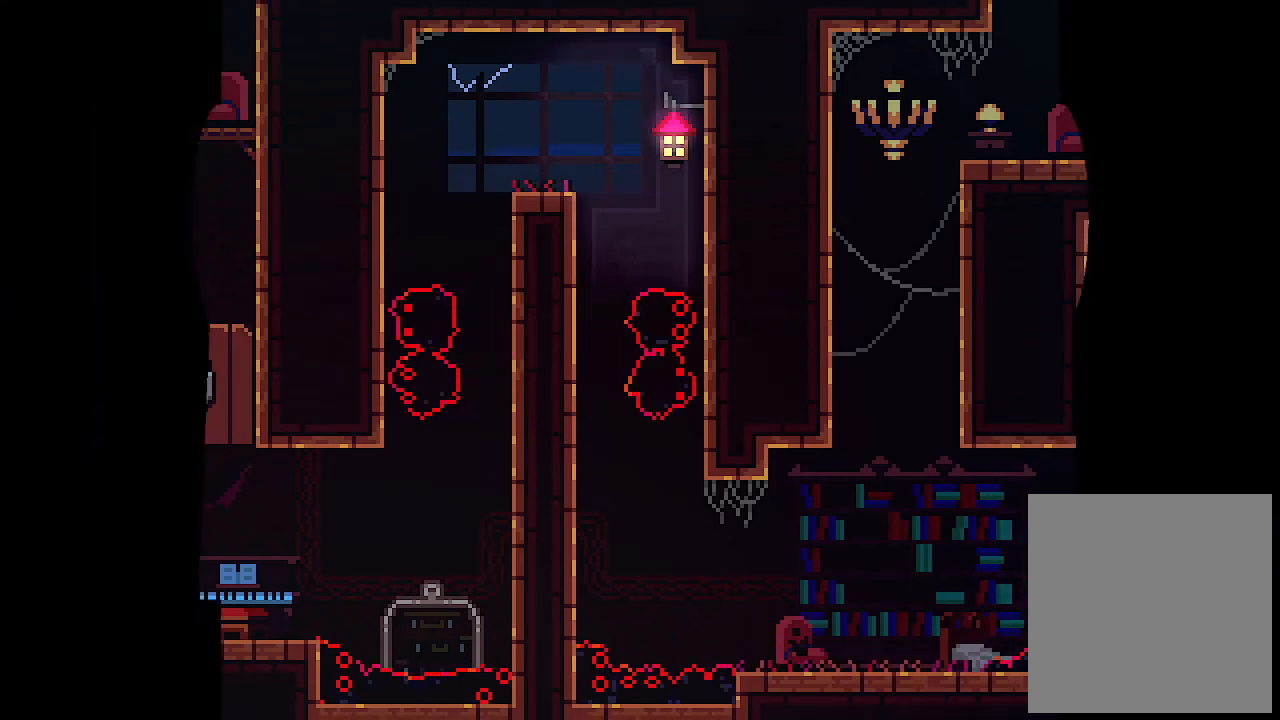
{"keys": [], "events": []}
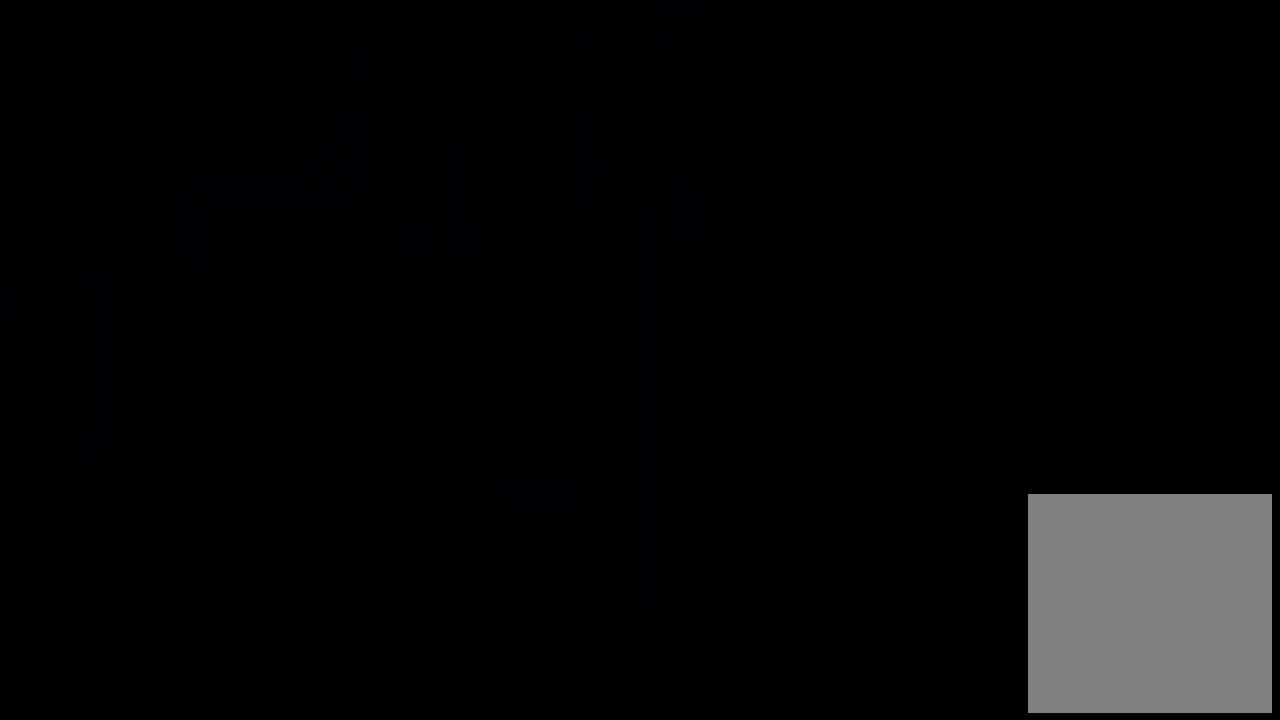
{"keys": [], "events": []}
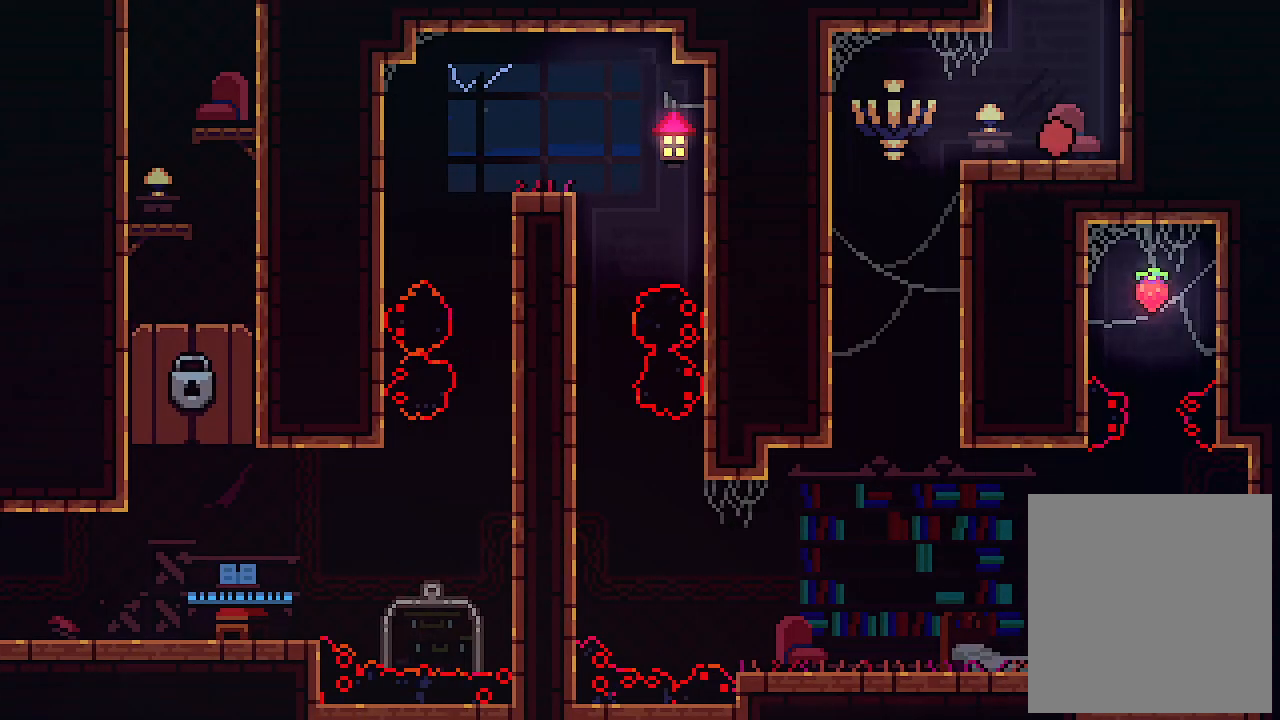
{"keys": ["left"], "events": [[66, "left", "down"]]}
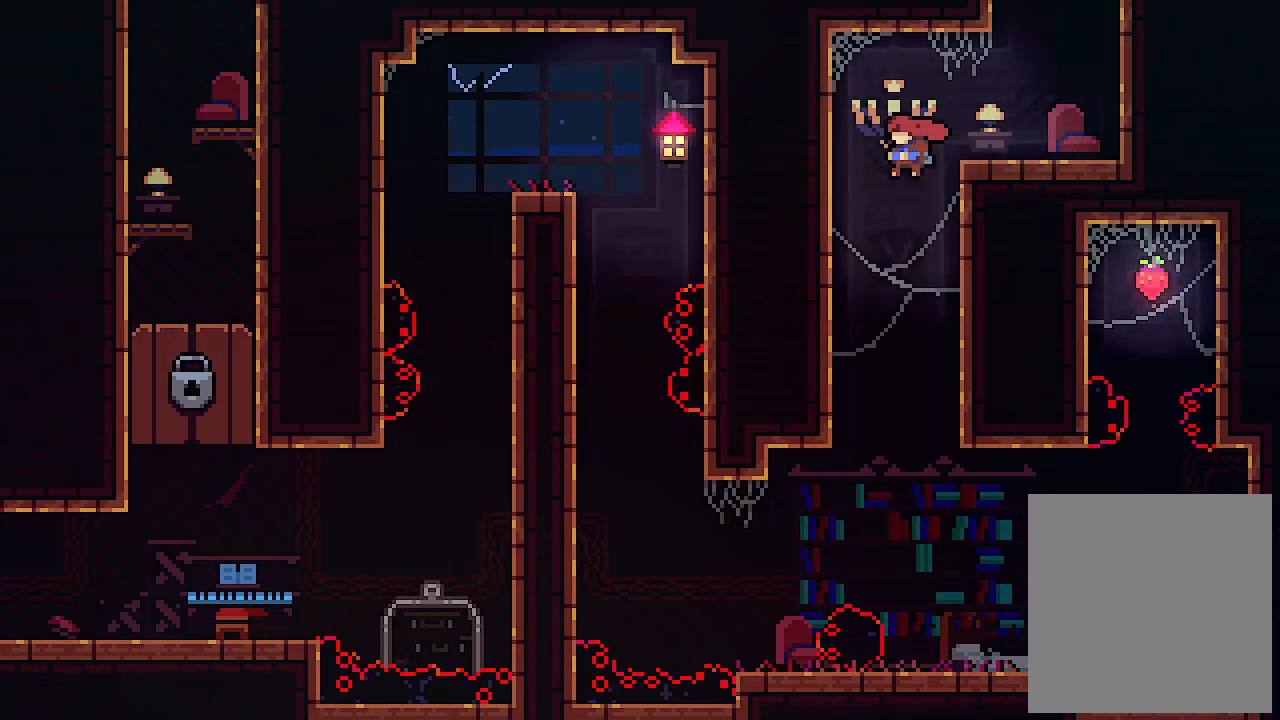
{"keys": ["right"], "events": [[33, "right", "down"], [100, "left", "up"]]}
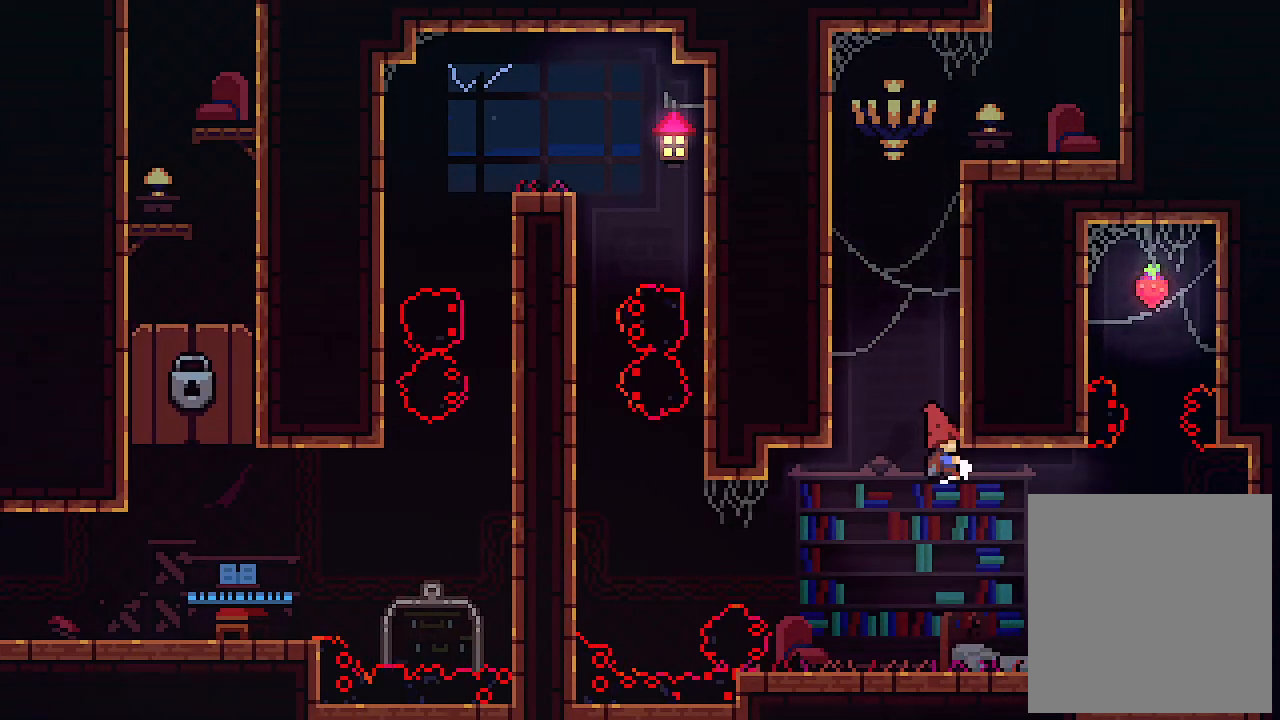
{"keys": ["x"], "events": [[66, "x", "down"], [100, "right", "up"]]}
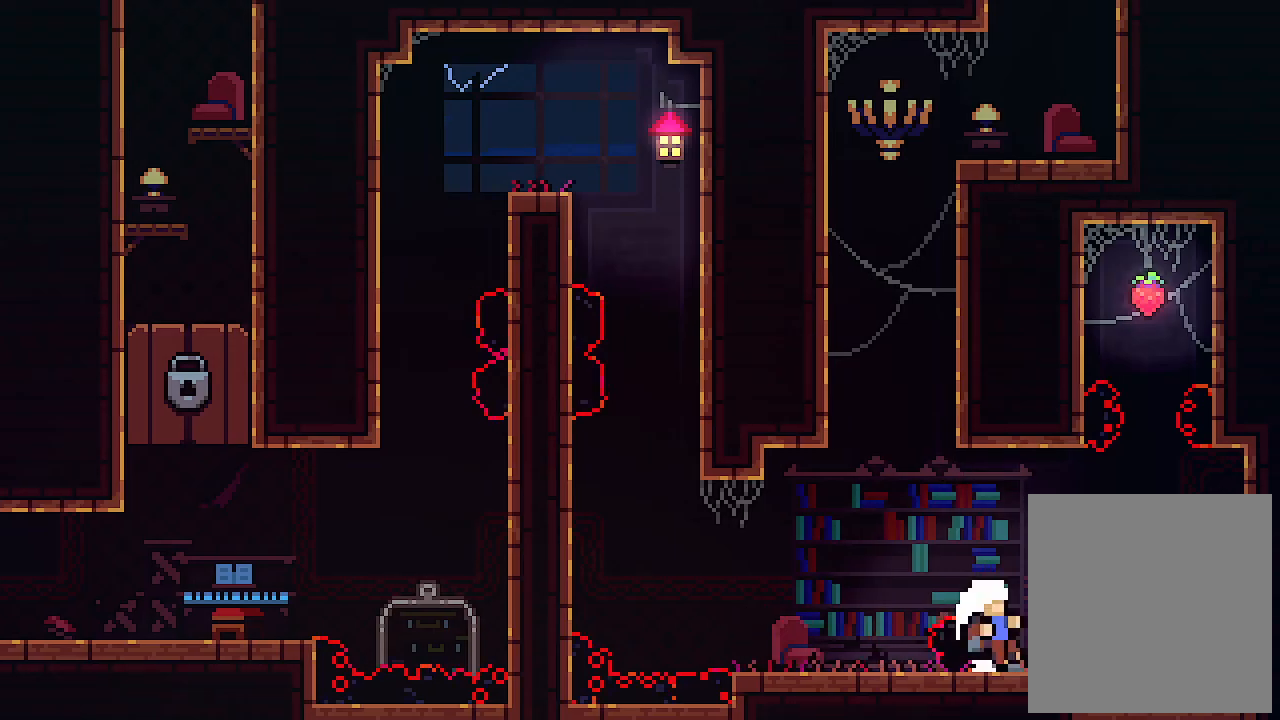
{"keys": [], "events": [[33, "right", "down"], [33, "z", "down"], [66, "x", "up"], [200, "right", "up"], [266, "z", "up"]]}
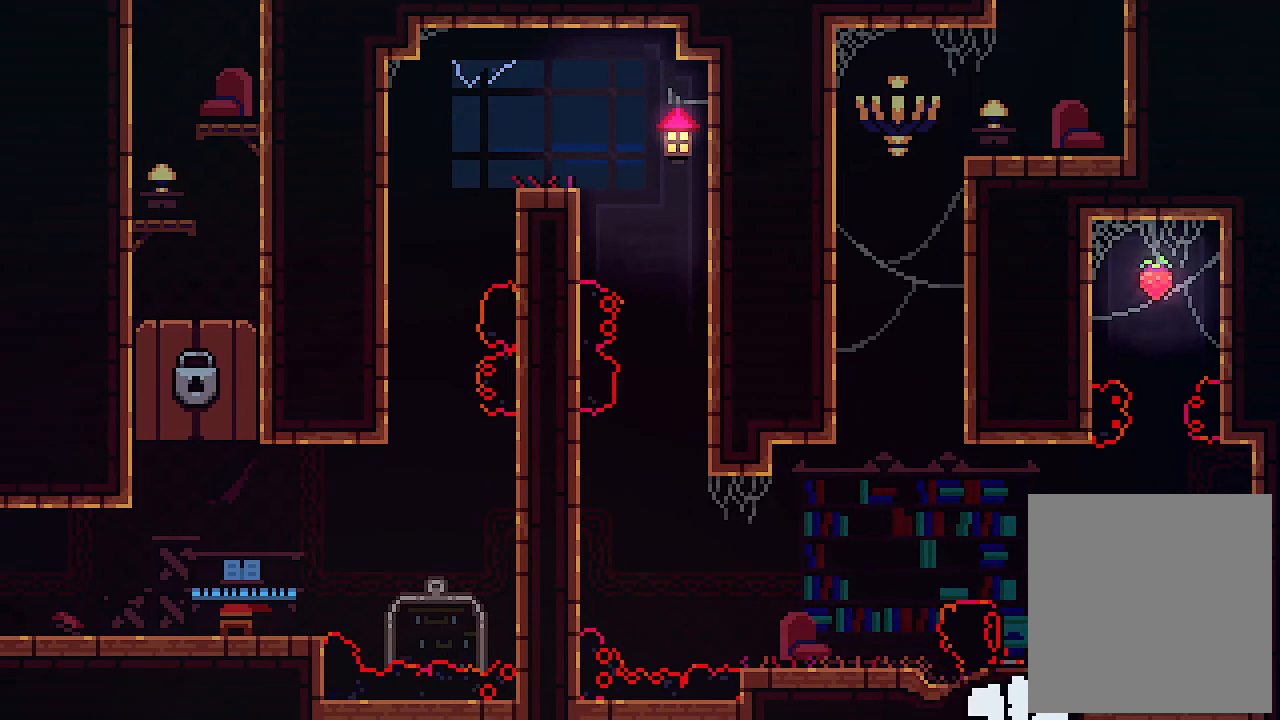
{"keys": [], "events": []}
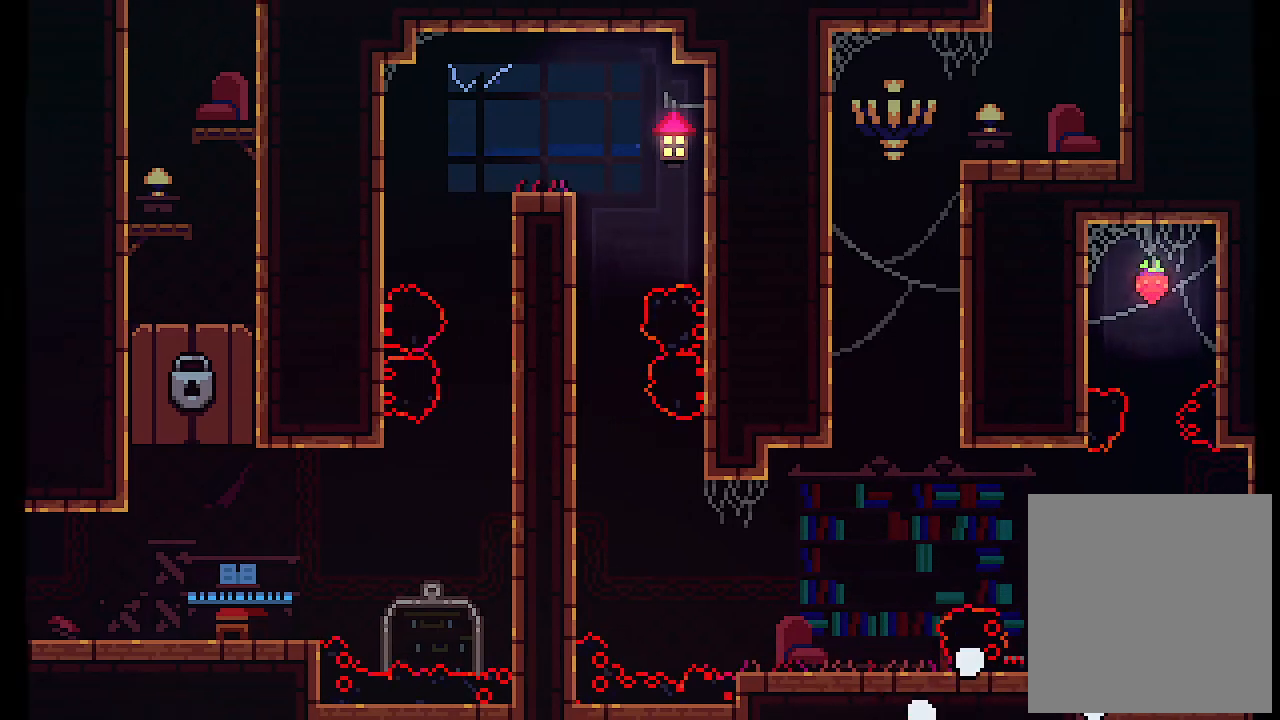
{"keys": [], "events": []}
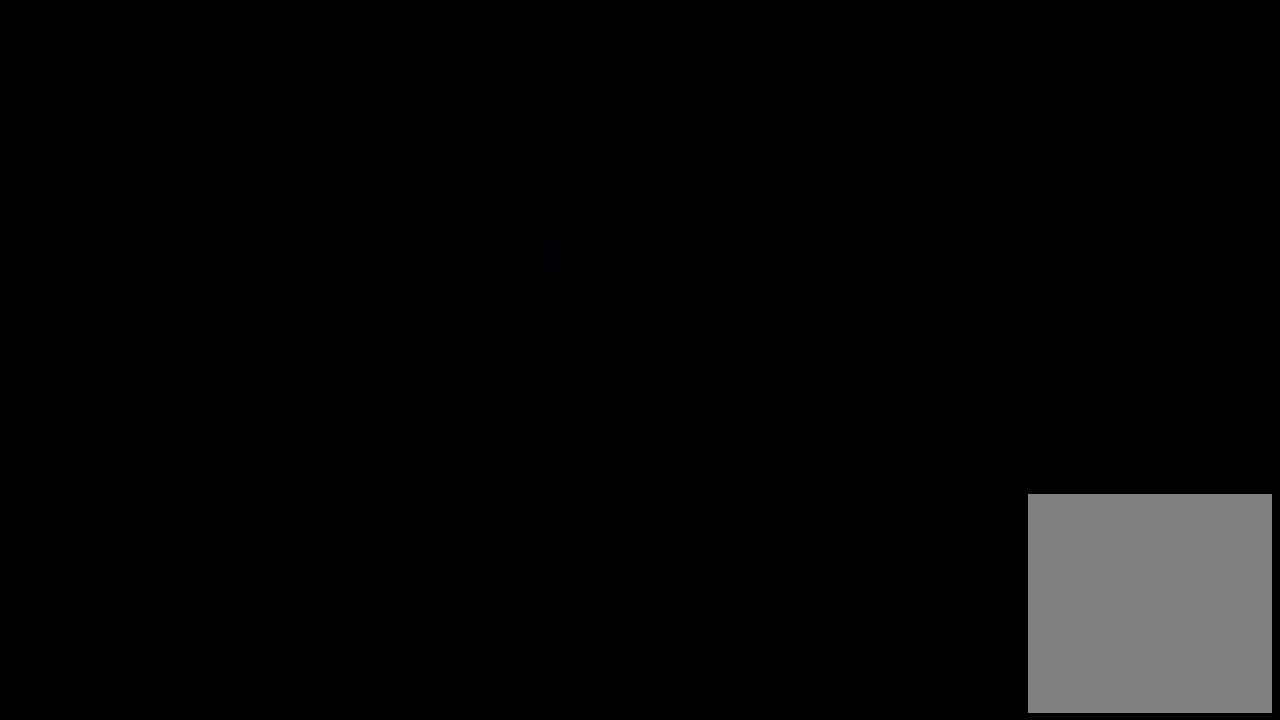
{"keys": ["left"], "events": [[333, "left", "down"]]}
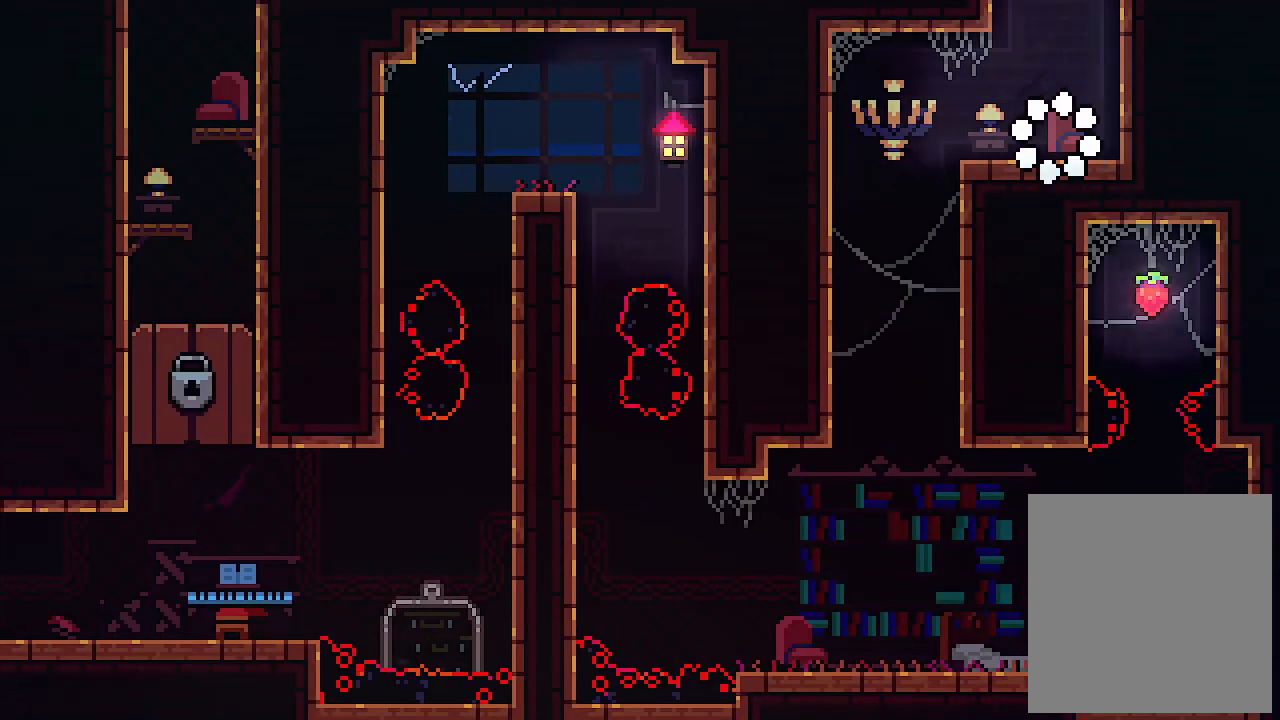
{"keys": ["left"], "events": []}
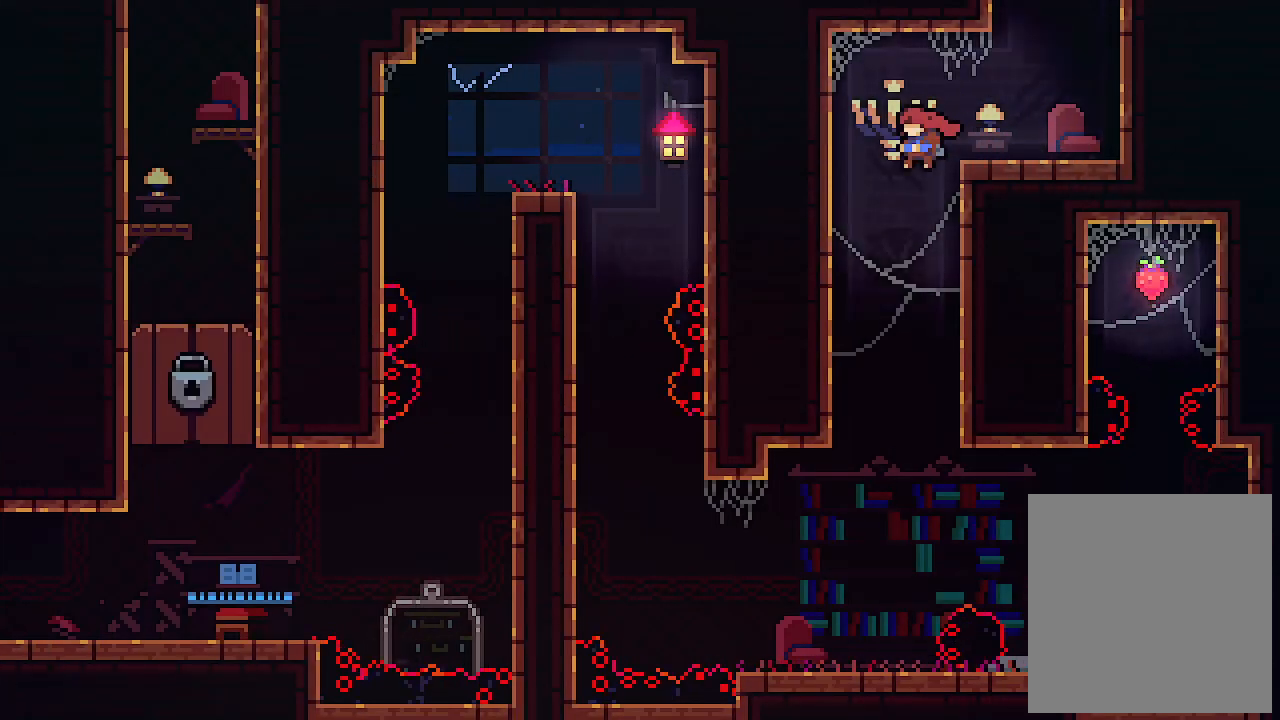
{"keys": ["right"], "events": [[100, "left", "up"], [133, "right", "down"]]}
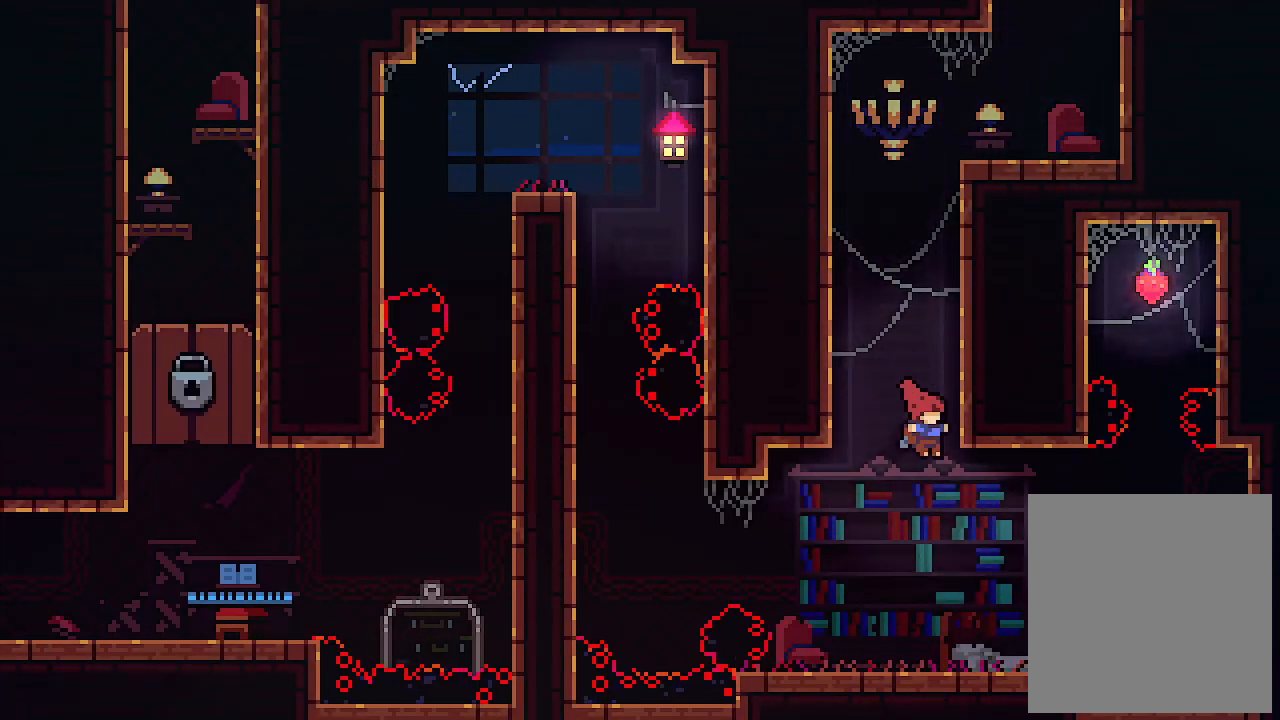
{"keys": ["right", "z"], "events": [[66, "x", "down"], [100, "right", "up"], [500, "right", "down"], [500, "x", "up"], [500, "z", "down"]]}
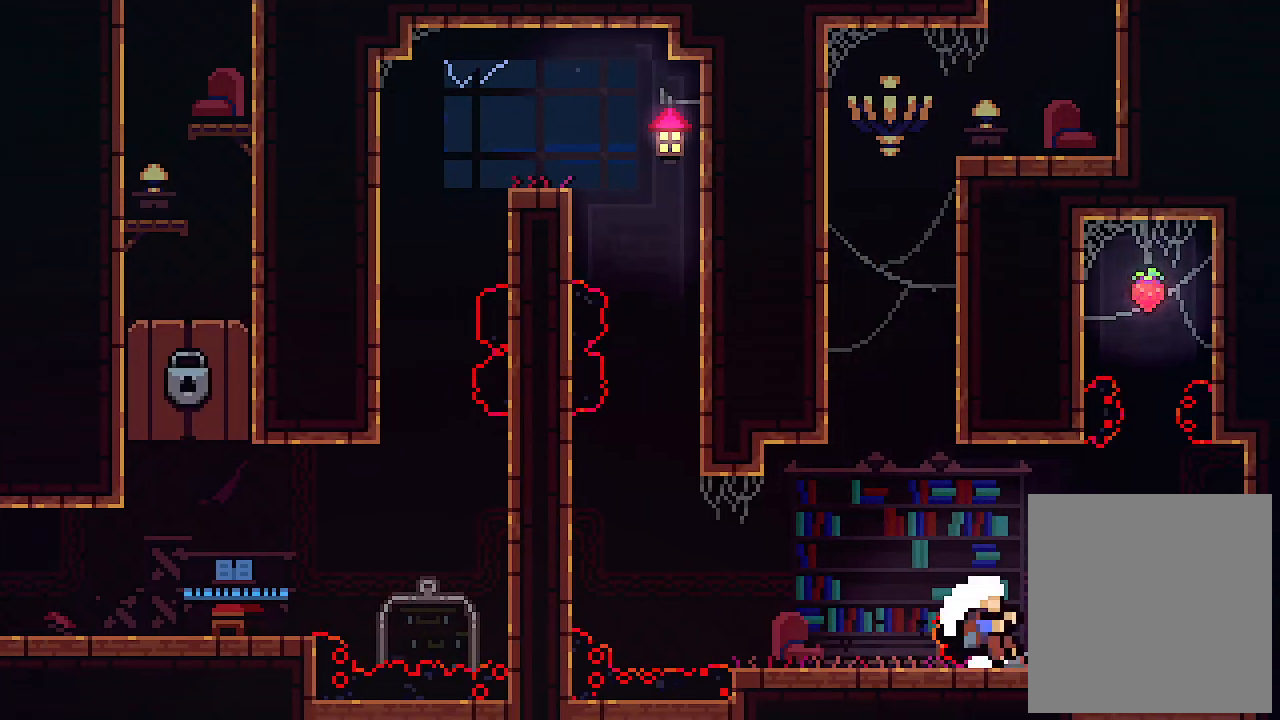
{"keys": [], "events": [[166, "right", "up"], [300, "z", "up"]]}
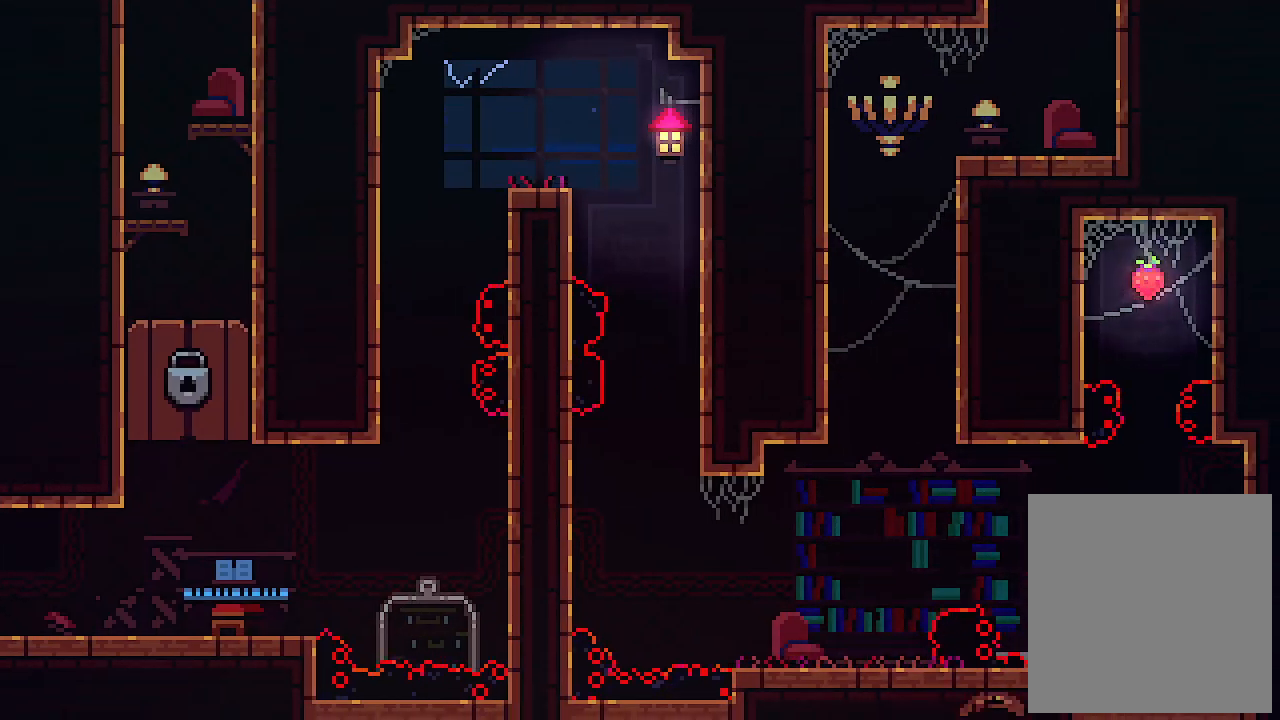
{"keys": [], "events": []}
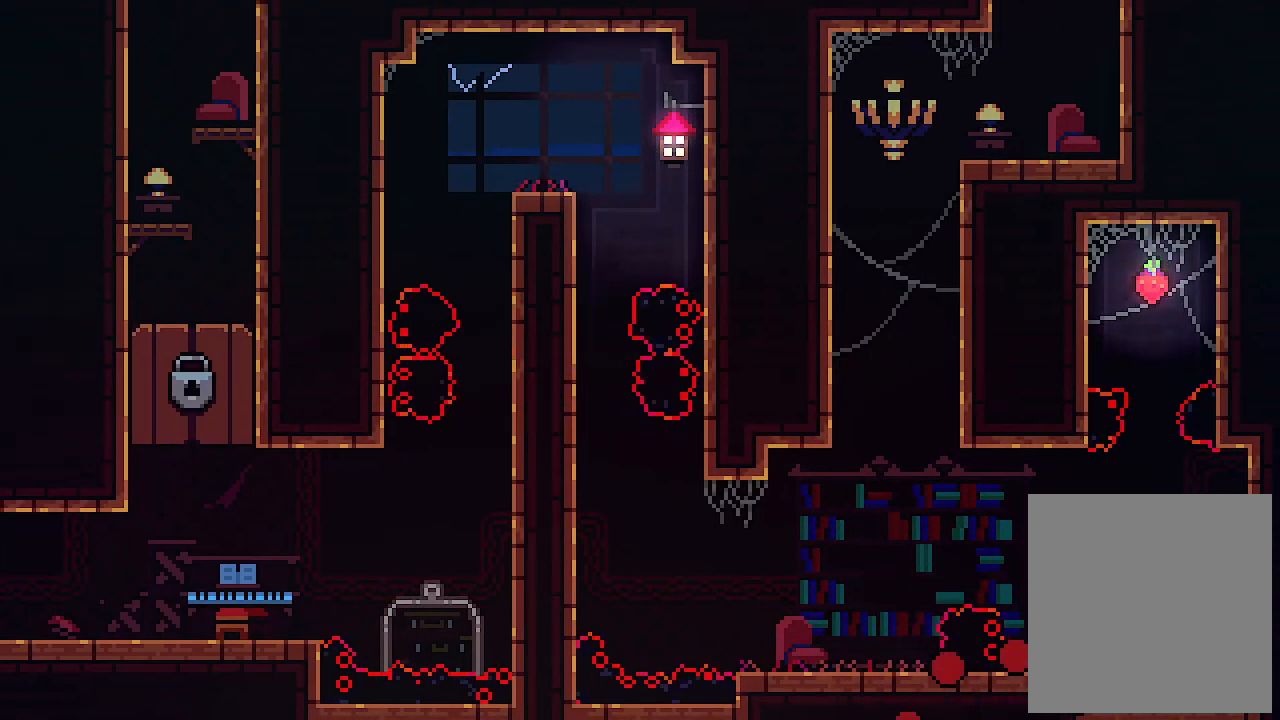
{"keys": [], "events": []}
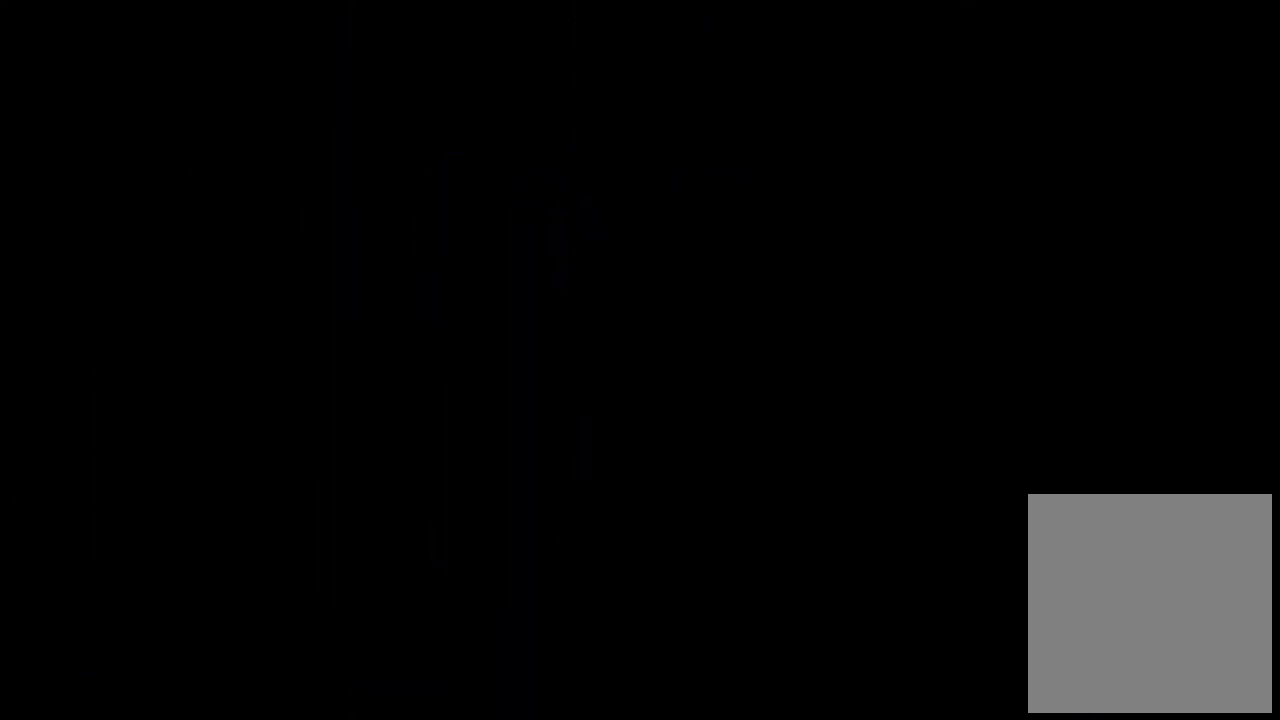
{"keys": [], "events": []}